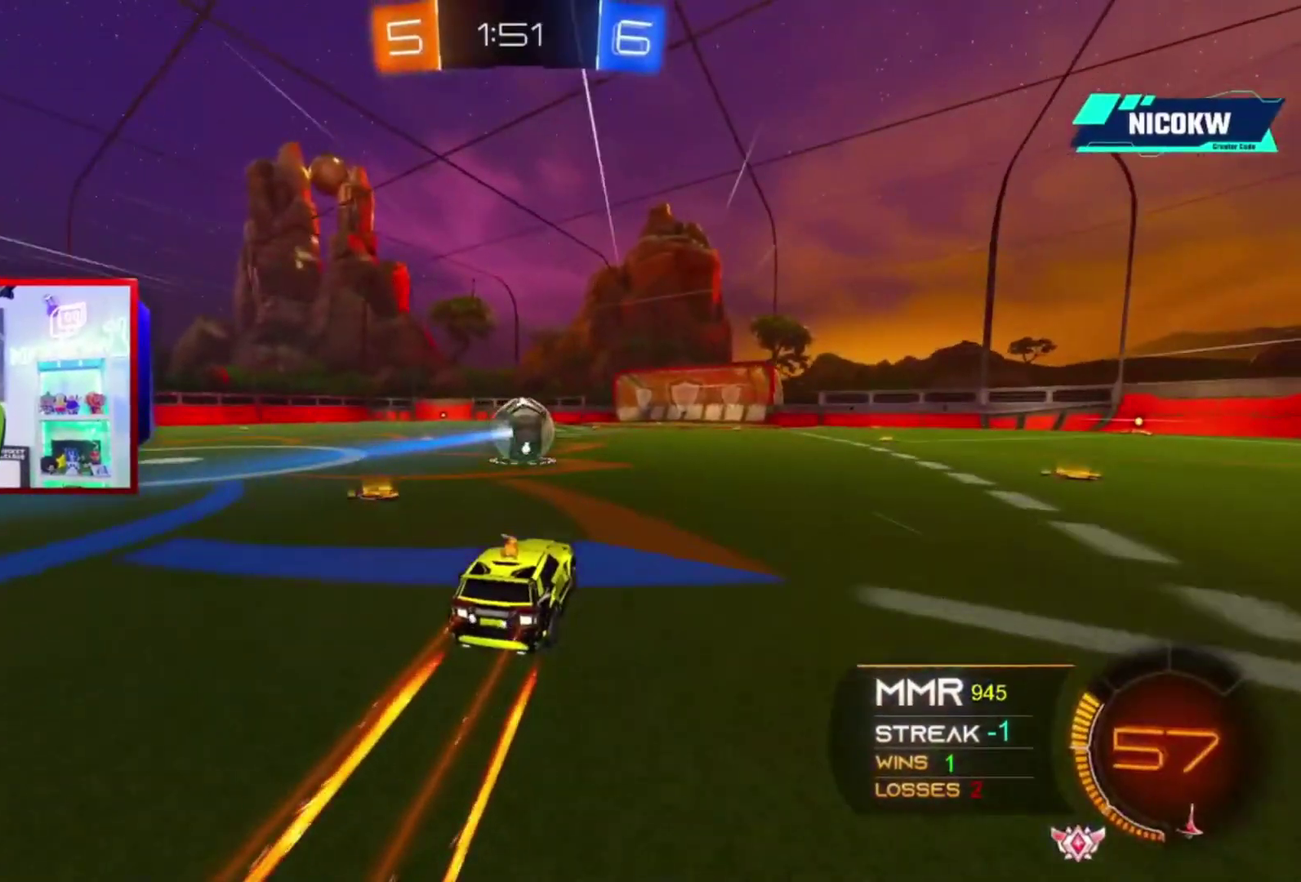
Gameplay with a controller (Xbox layout); each line is a JSON object with the inputs held at the frame after it. "events" lists button and stick changes between this image and that frame as [ms after this image, input, new state], when the widget could be followed in between. Not read: HOME L3 R3.
{"buttons": ["R2"], "left_stick": "center", "right_stick": "center", "events": []}
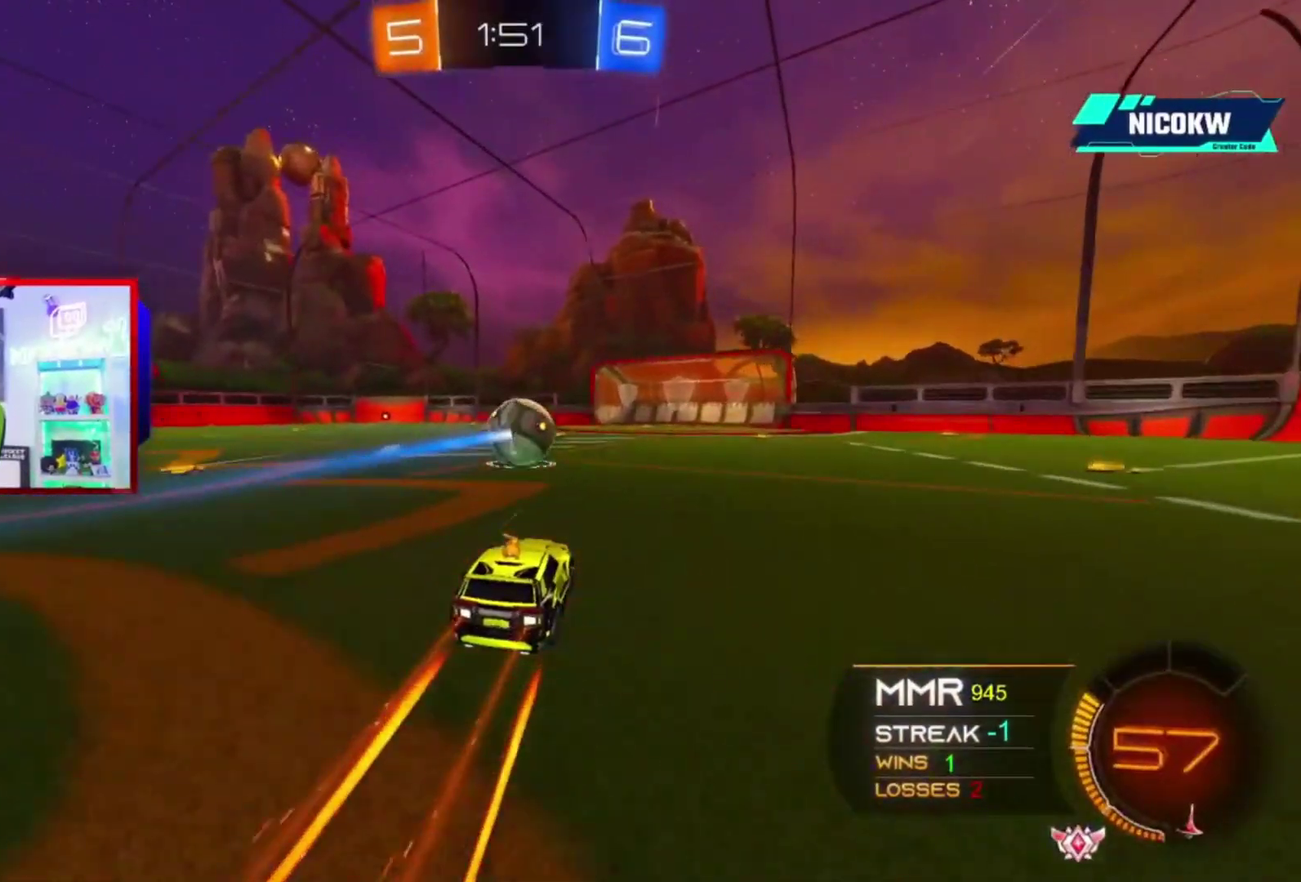
{"buttons": ["R2"], "left_stick": "center", "right_stick": "center", "events": []}
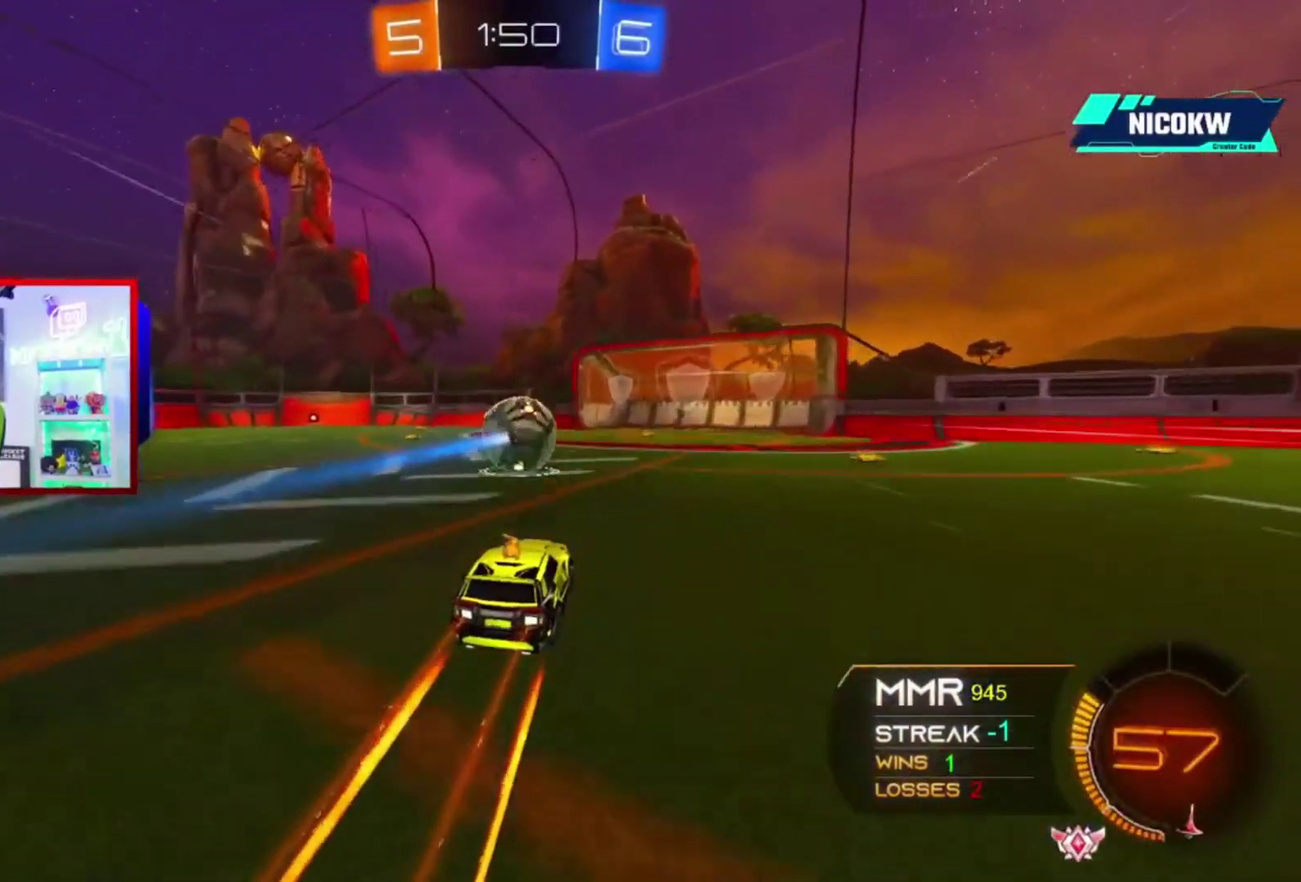
{"buttons": ["R2"], "left_stick": "center", "right_stick": "center", "events": []}
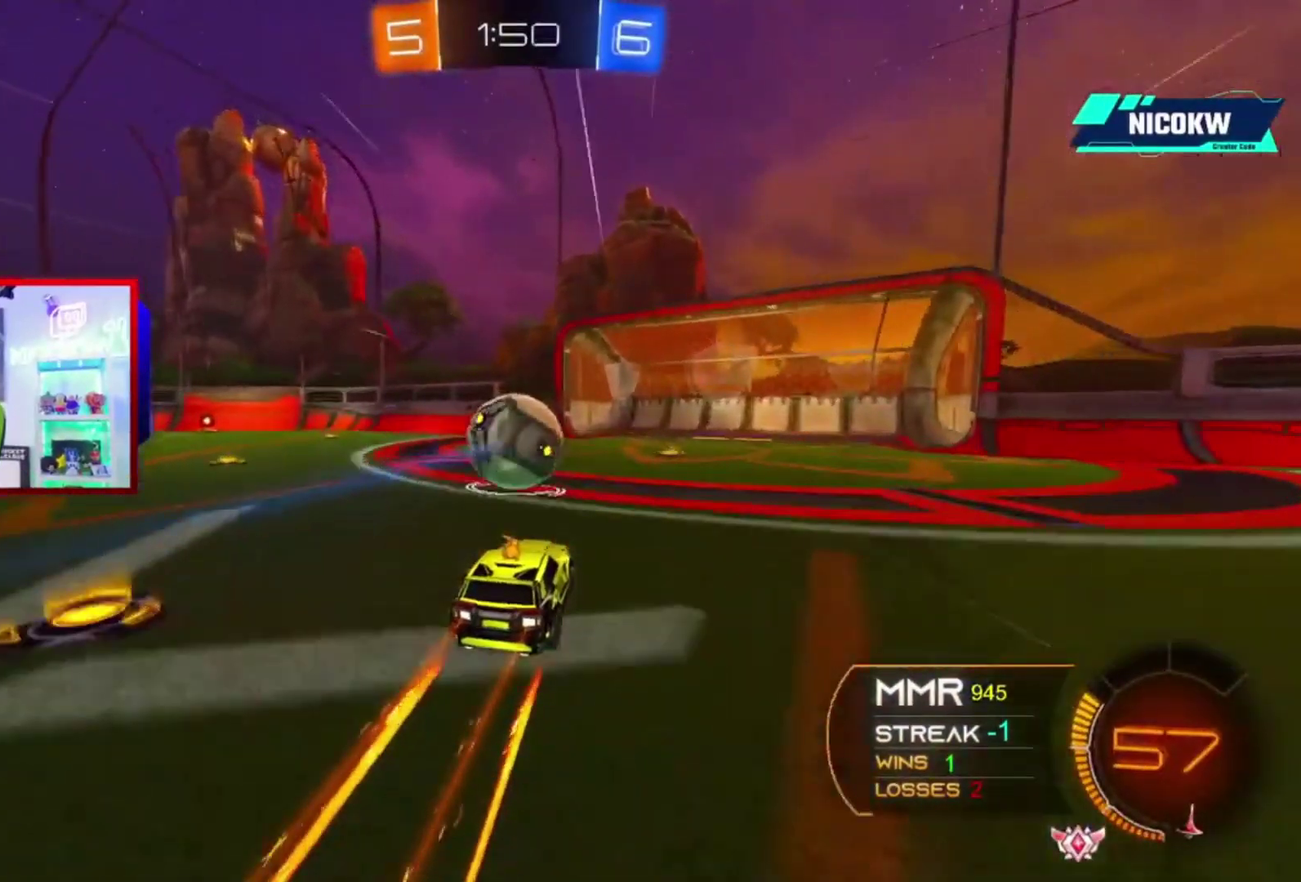
{"buttons": ["A", "R2"], "left_stick": "center", "right_stick": "center", "events": [[183, "A", "down"]]}
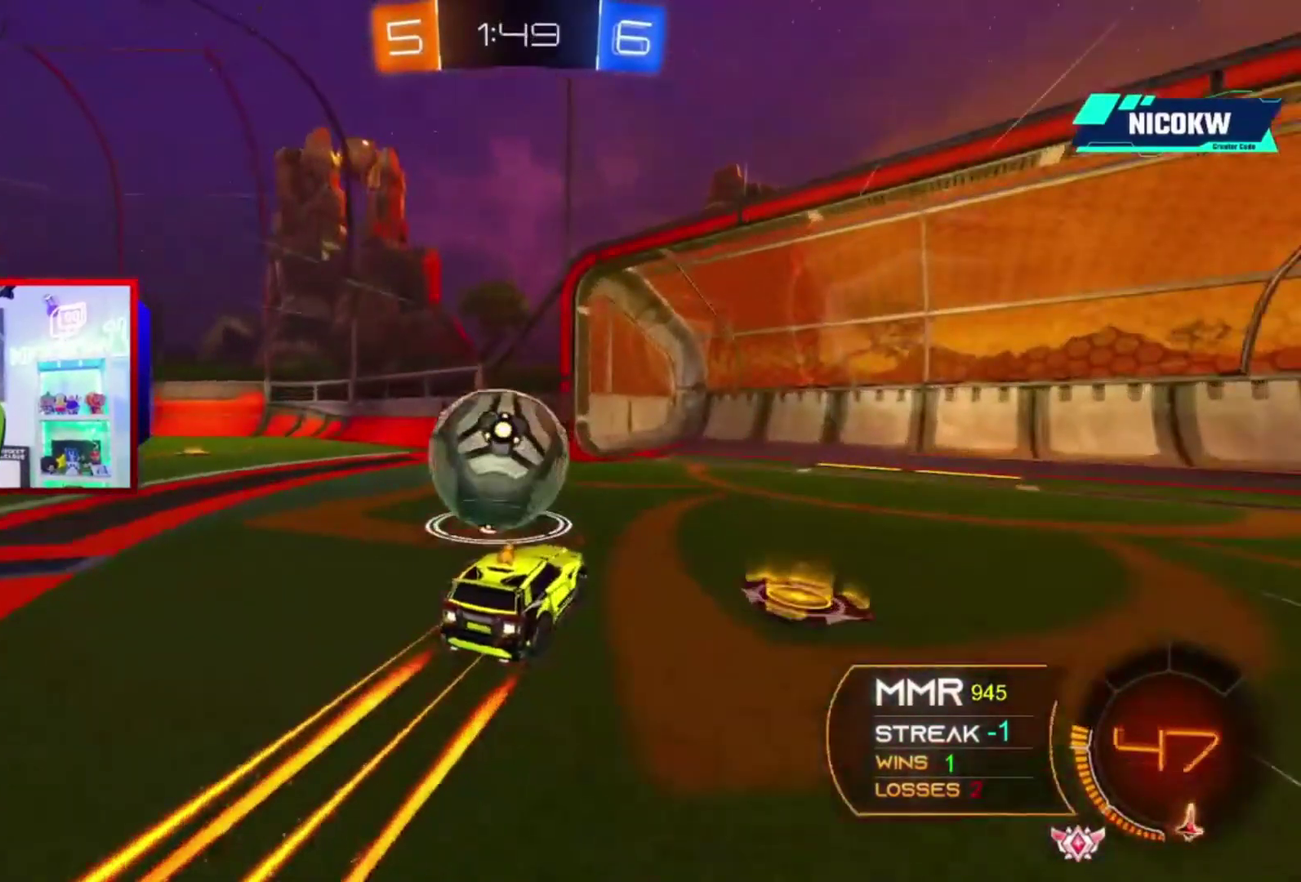
{"buttons": ["A", "X", "L1", "R2"], "left_stick": "left", "right_stick": "center", "events": [[117, "left_stick", "left"], [317, "L1", "down"], [417, "X", "down"]]}
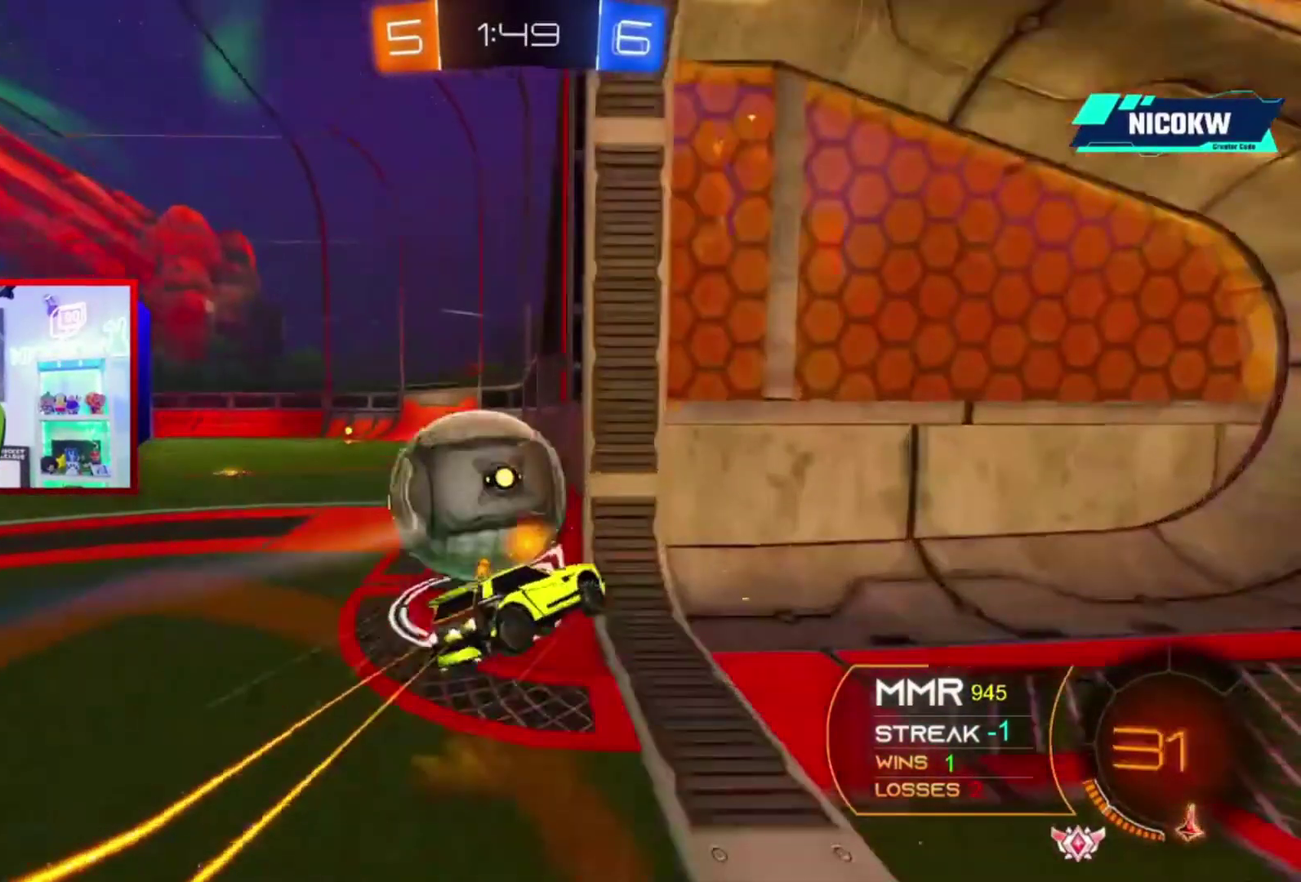
{"buttons": ["L2"], "left_stick": "up-left", "right_stick": "center", "events": [[50, "X", "up"], [83, "A", "up"], [183, "L1", "up"], [450, "L2", "down"], [450, "R2", "up"], [450, "left_stick", "up-left"]]}
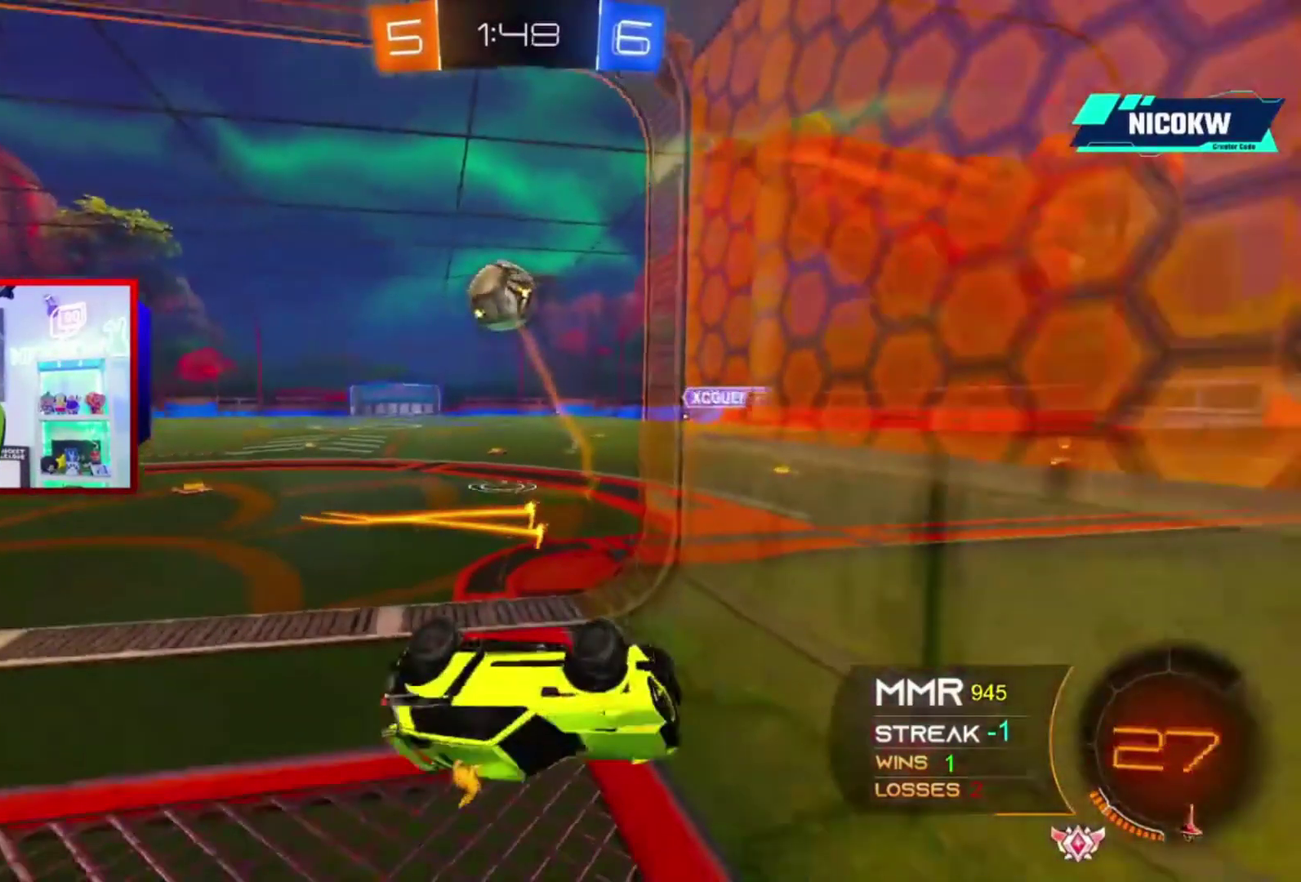
{"buttons": ["R2"], "left_stick": "left", "right_stick": "center", "events": [[150, "R2", "down"], [183, "L2", "up"], [400, "left_stick", "left"]]}
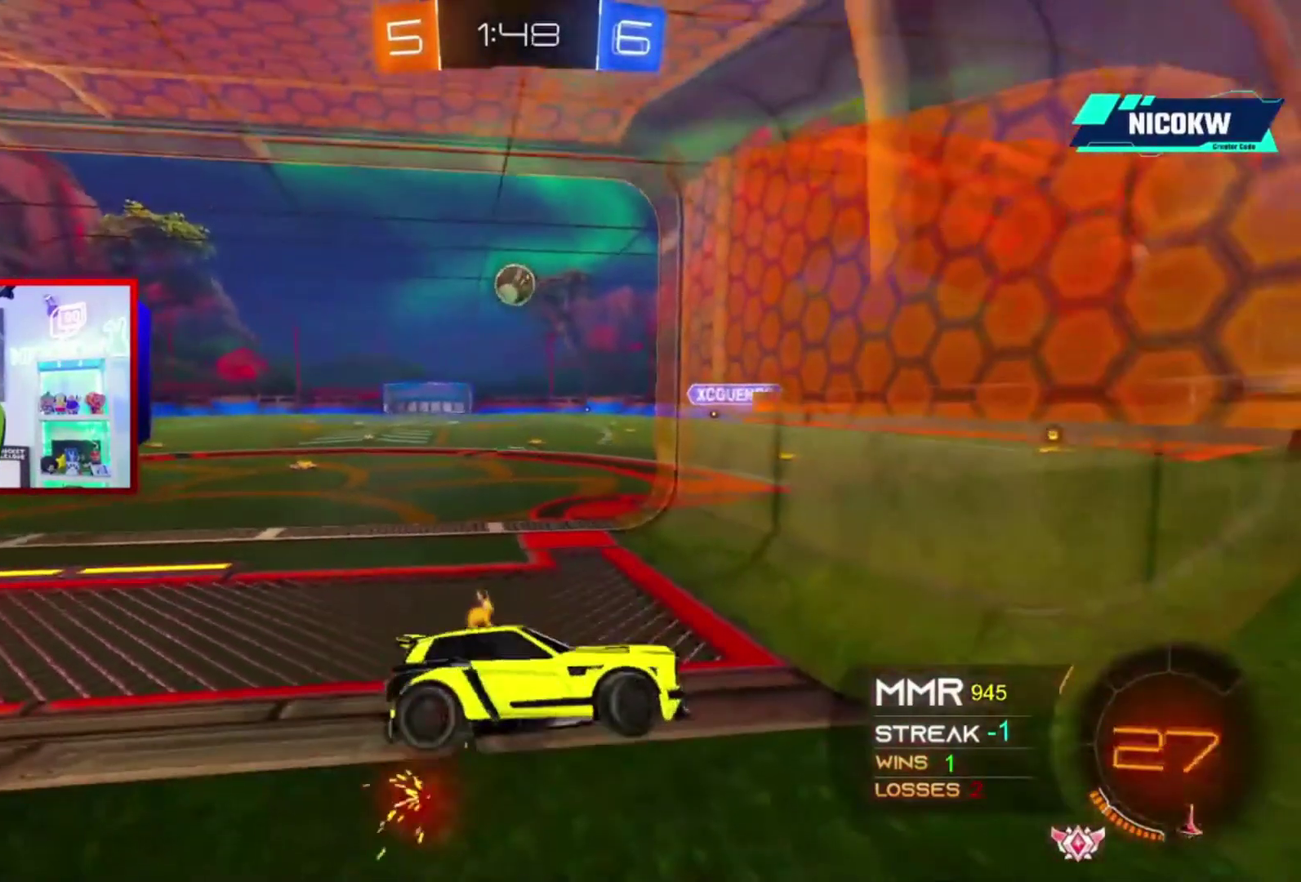
{"buttons": ["R2"], "left_stick": "left", "right_stick": "center", "events": [[217, "L1", "down"], [350, "L1", "up"]]}